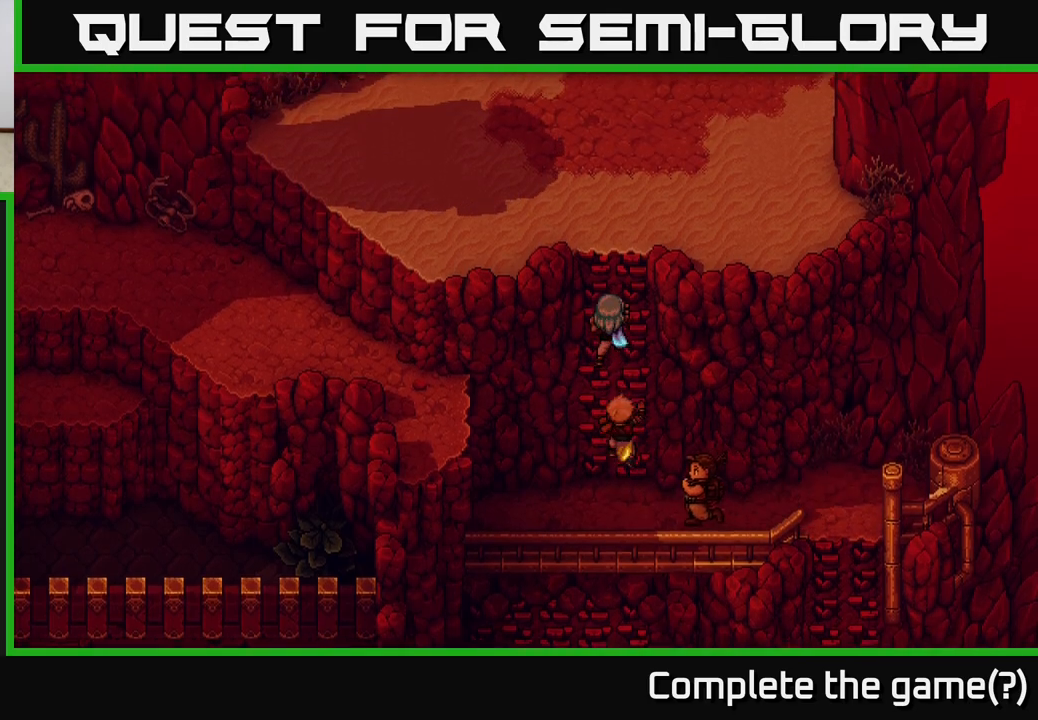
Gameplay with a controller (Xbox layout); each line is a JSON object with the inputs held at the frame after it. "events" lists button and stick changes between this image and that frame as [ms after this image, input, new state], when the widget could be followed in between.
{"buttons": [], "left_stick": "up", "right_stick": "center", "events": []}
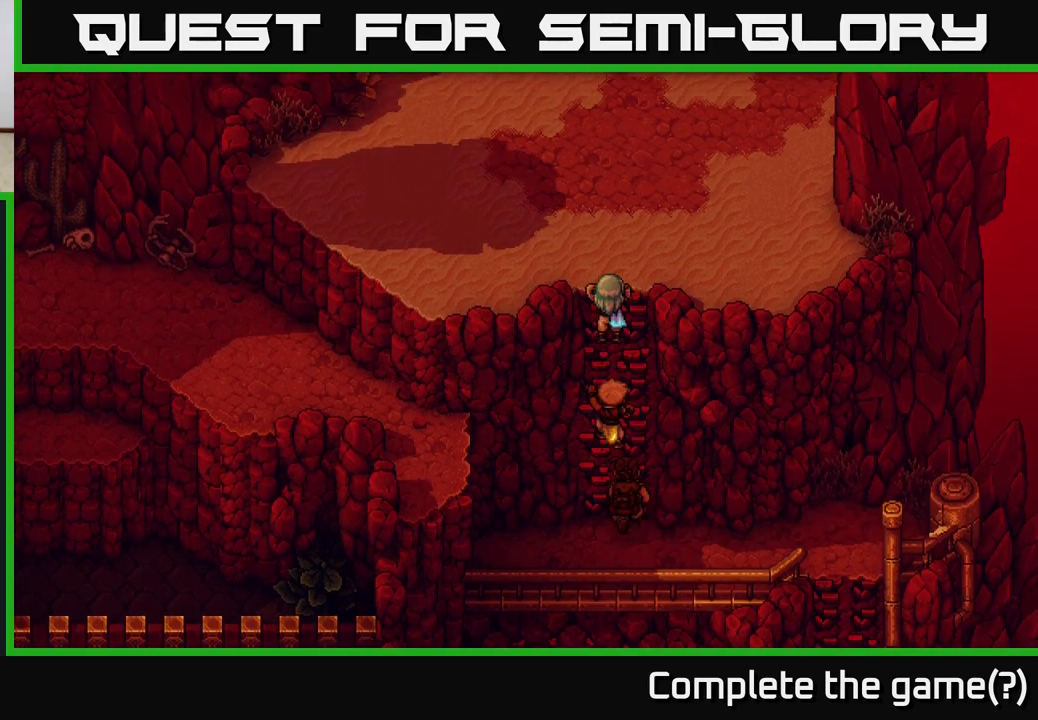
{"buttons": [], "left_stick": "up", "right_stick": "center", "events": [[150, "left_stick", "up-right"], [333, "left_stick", "up"]]}
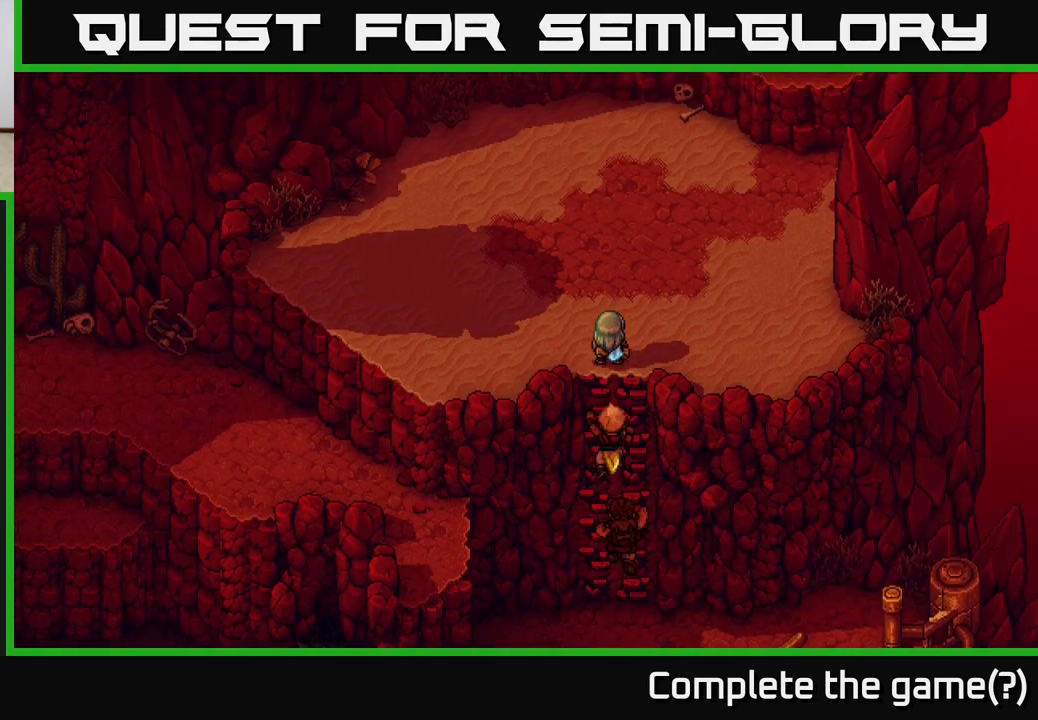
{"buttons": [], "left_stick": "up", "right_stick": "center", "events": []}
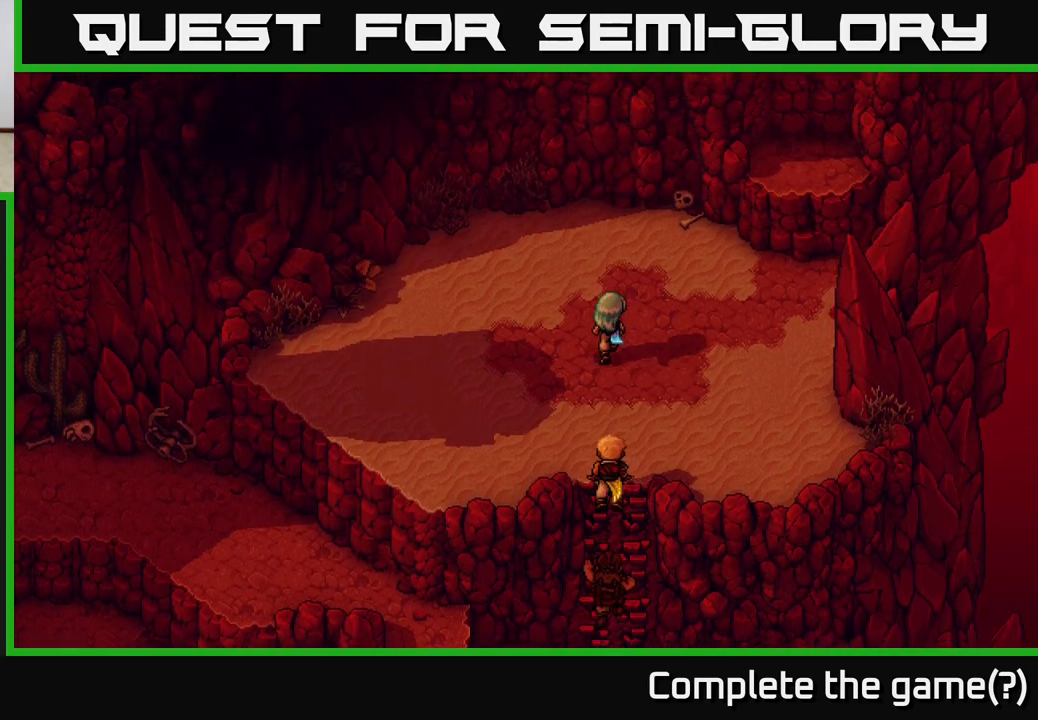
{"buttons": [], "left_stick": "up-right", "right_stick": "center", "events": [[367, "left_stick", "up-right"]]}
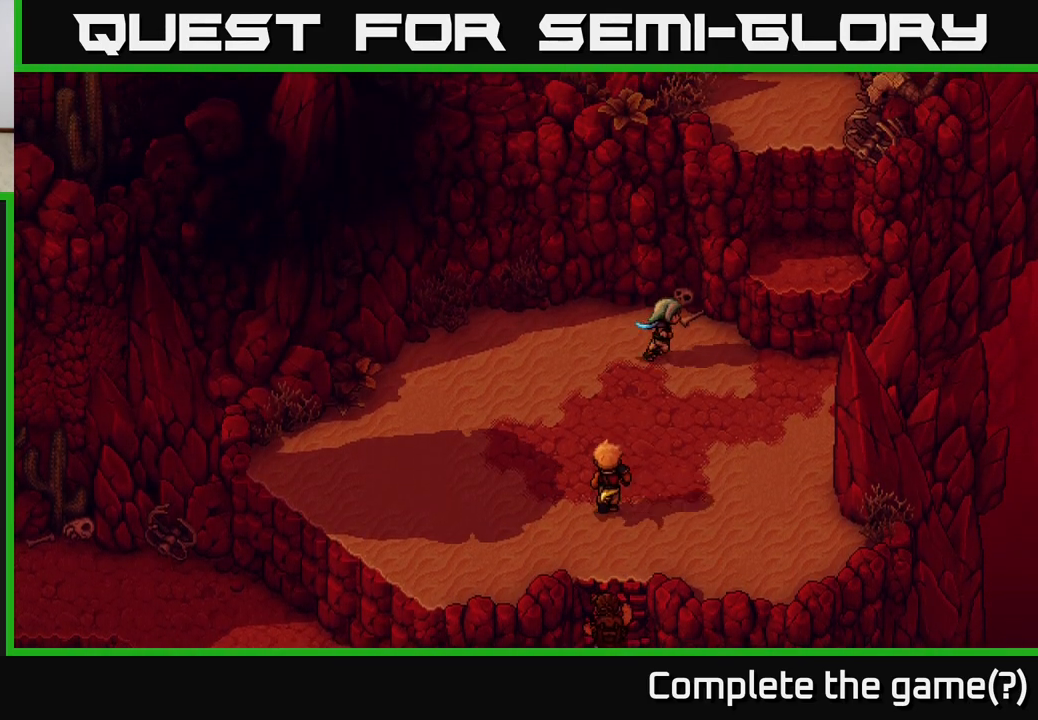
{"buttons": [], "left_stick": "up-right", "right_stick": "center", "events": [[50, "left_stick", "right"], [383, "left_stick", "up-right"]]}
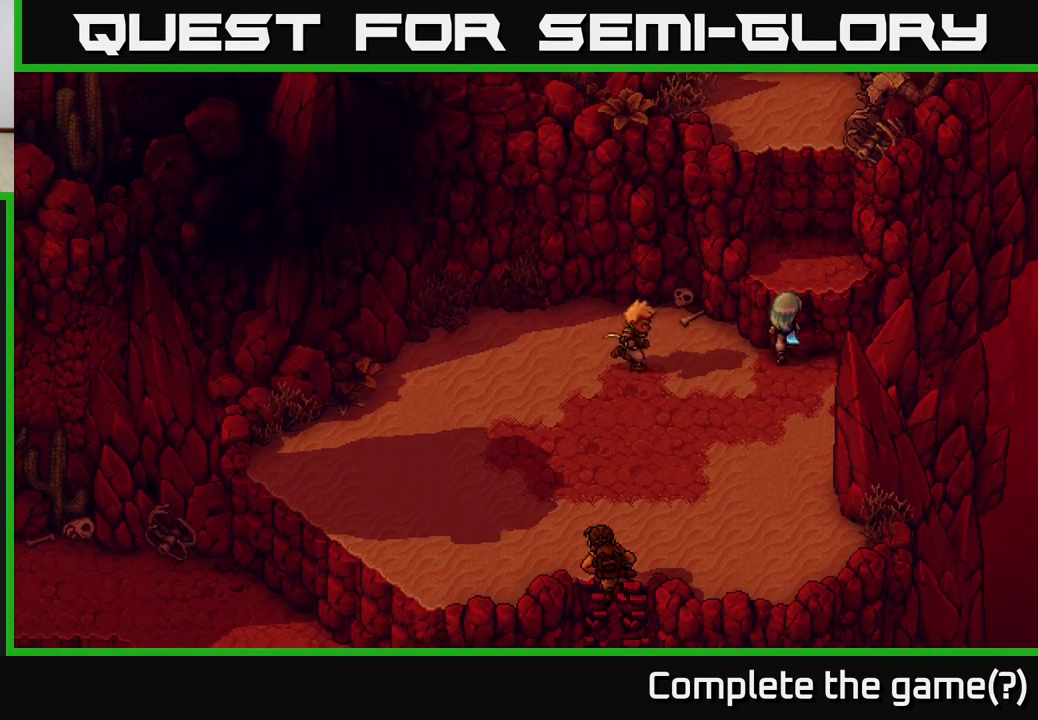
{"buttons": [], "left_stick": "up", "right_stick": "center", "events": [[117, "left_stick", "up"], [433, "A", "down"], [500, "A", "up"]]}
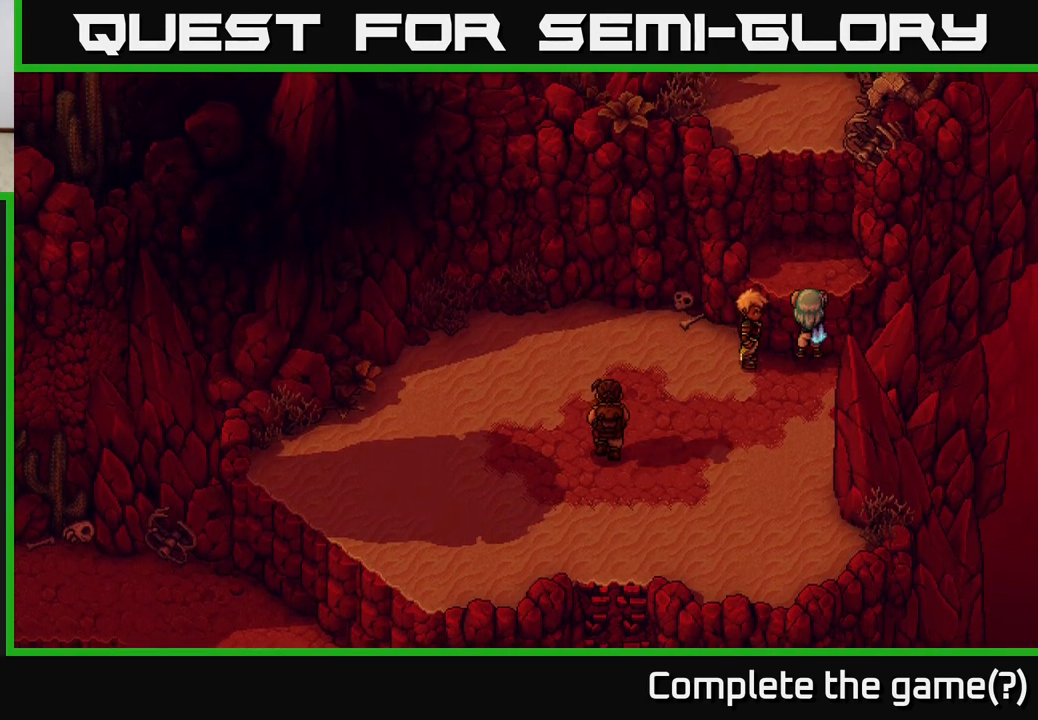
{"buttons": [], "left_stick": "up", "right_stick": "center", "events": [[150, "A", "down"], [233, "A", "up"]]}
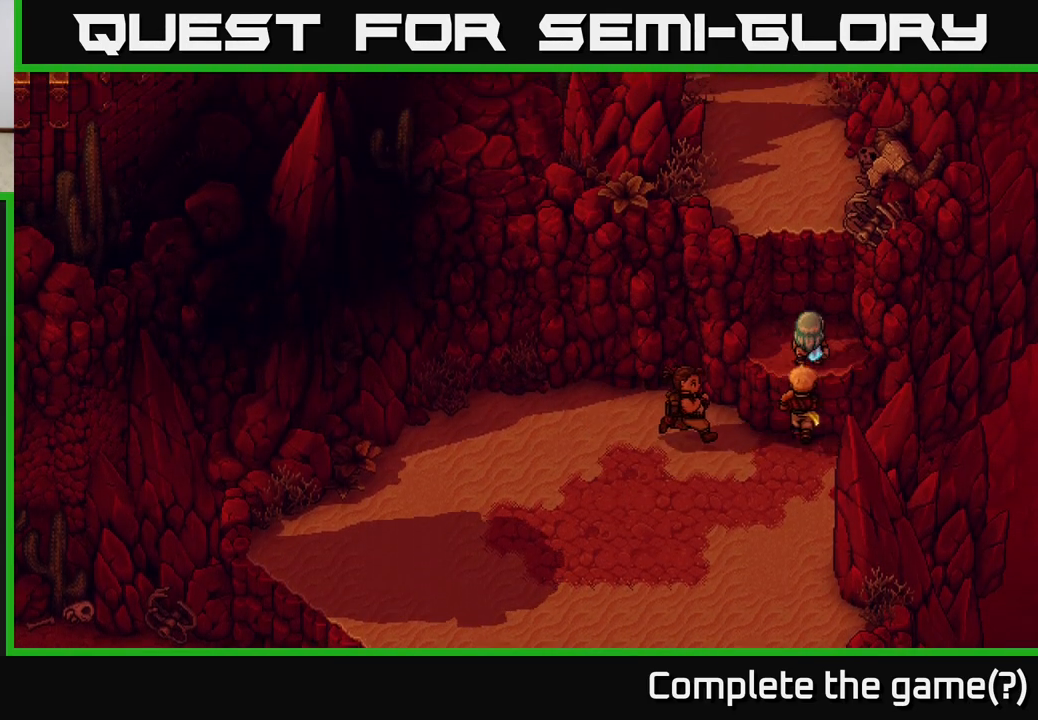
{"buttons": [], "left_stick": "up", "right_stick": "center", "events": [[33, "A", "down"], [150, "A", "up"], [250, "A", "down"], [317, "A", "up"], [450, "A", "down"], [500, "A", "up"]]}
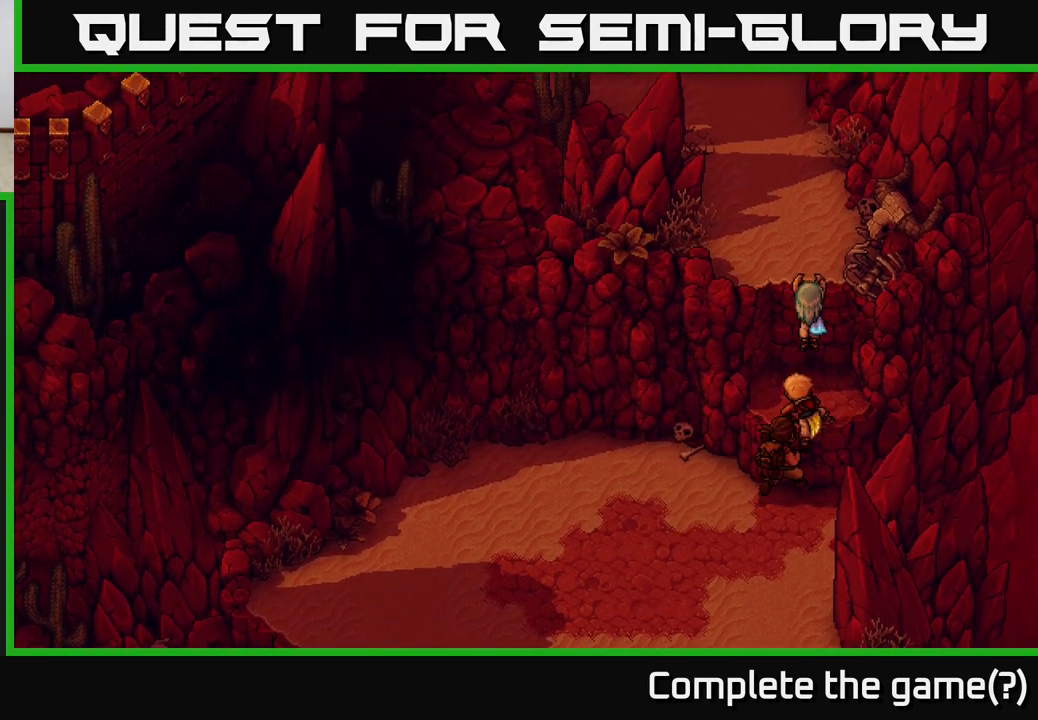
{"buttons": [], "left_stick": "up-left", "right_stick": "center", "events": [[133, "A", "down"], [233, "A", "up"], [383, "left_stick", "up-left"]]}
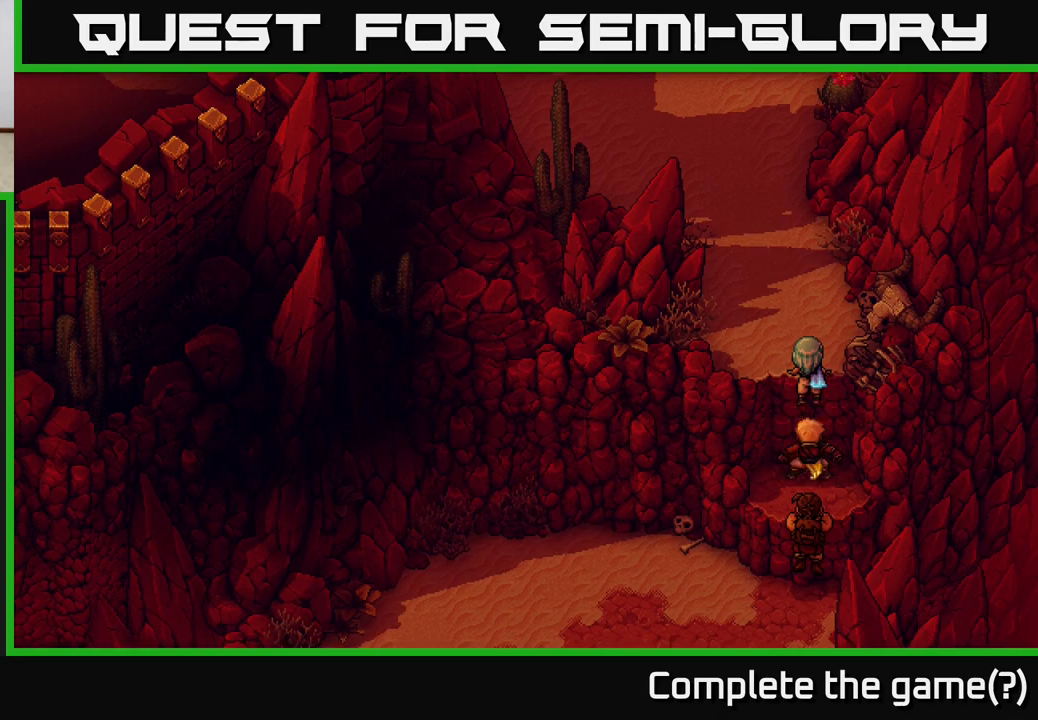
{"buttons": [], "left_stick": "up", "right_stick": "center", "events": [[67, "left_stick", "up"]]}
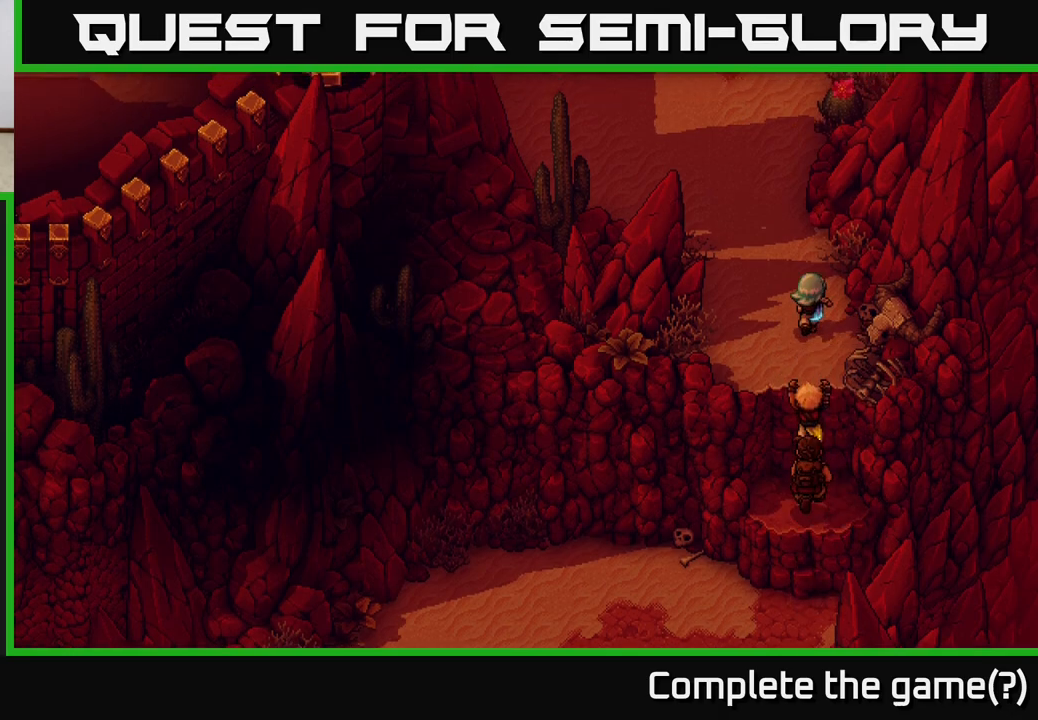
{"buttons": [], "left_stick": "up", "right_stick": "center", "events": [[117, "left_stick", "up-left"], [300, "left_stick", "up"]]}
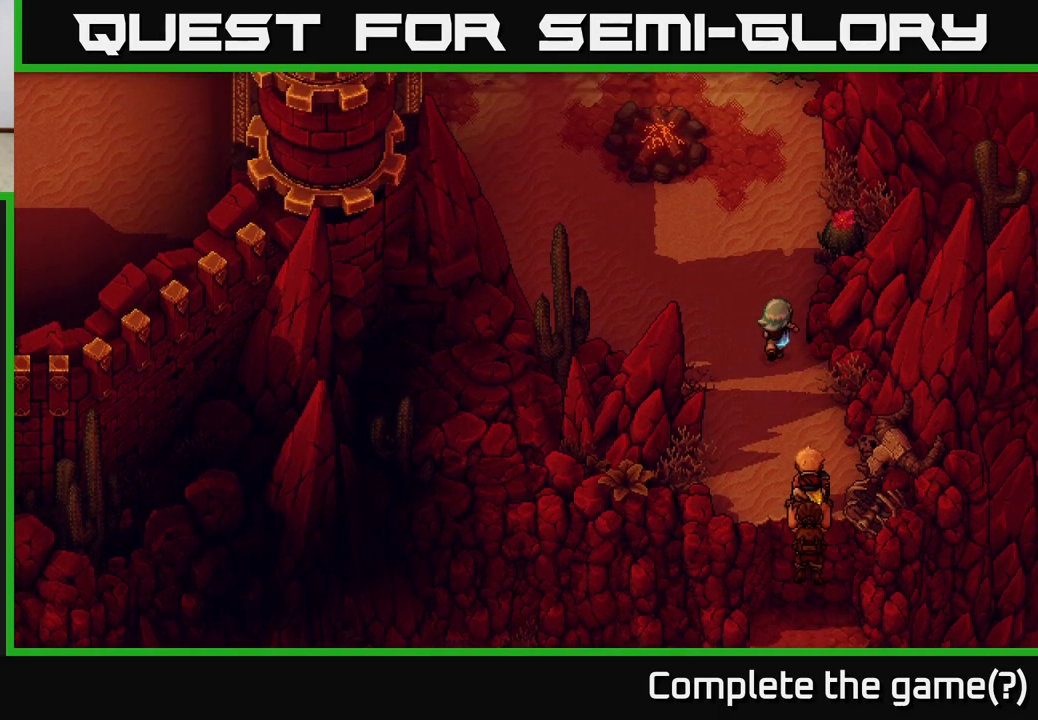
{"buttons": [], "left_stick": "up", "right_stick": "center", "events": []}
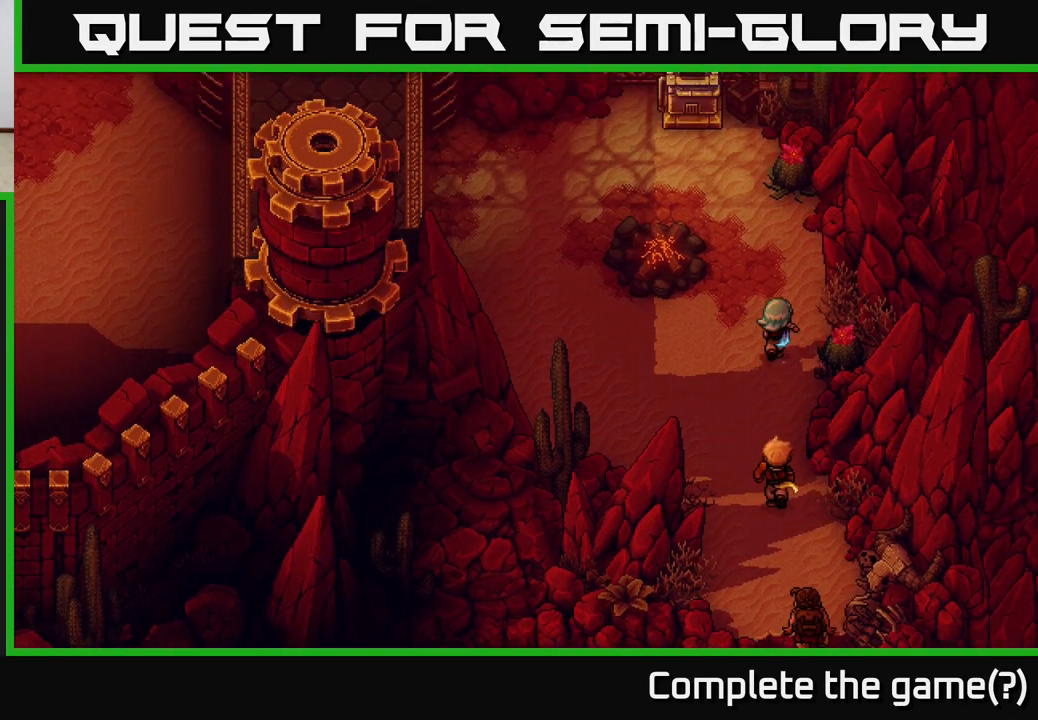
{"buttons": [], "left_stick": "up-left", "right_stick": "center", "events": [[417, "left_stick", "up-left"]]}
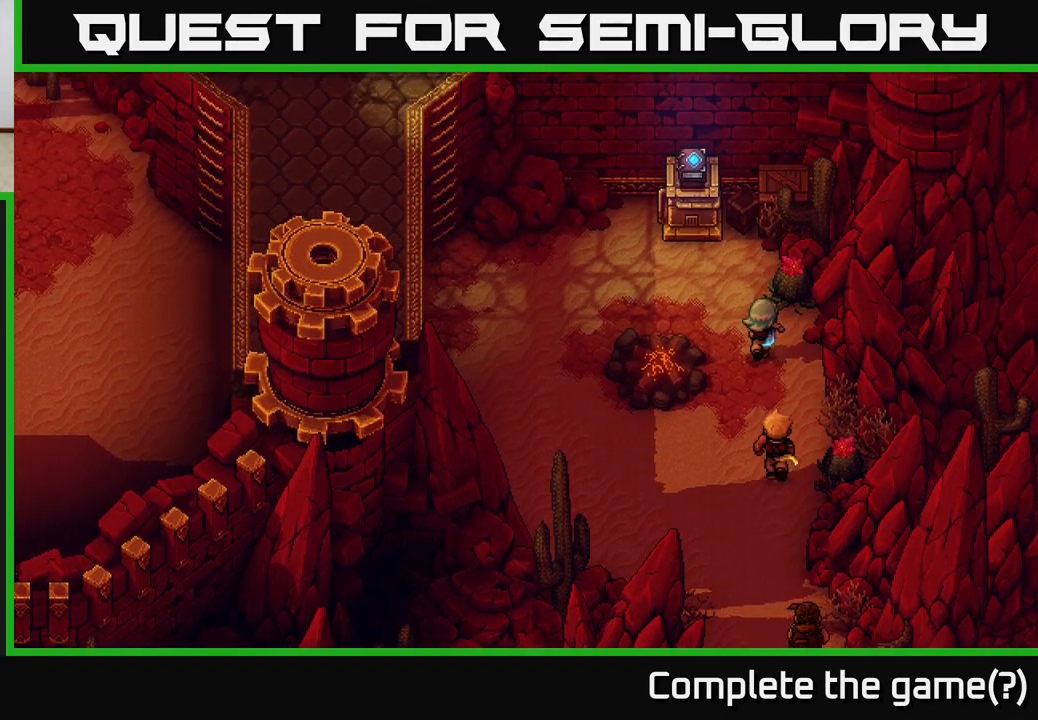
{"buttons": [], "left_stick": "center", "right_stick": "center", "events": [[167, "left_stick", "down-left"], [250, "A", "down"], [317, "left_stick", "center"], [383, "A", "up"]]}
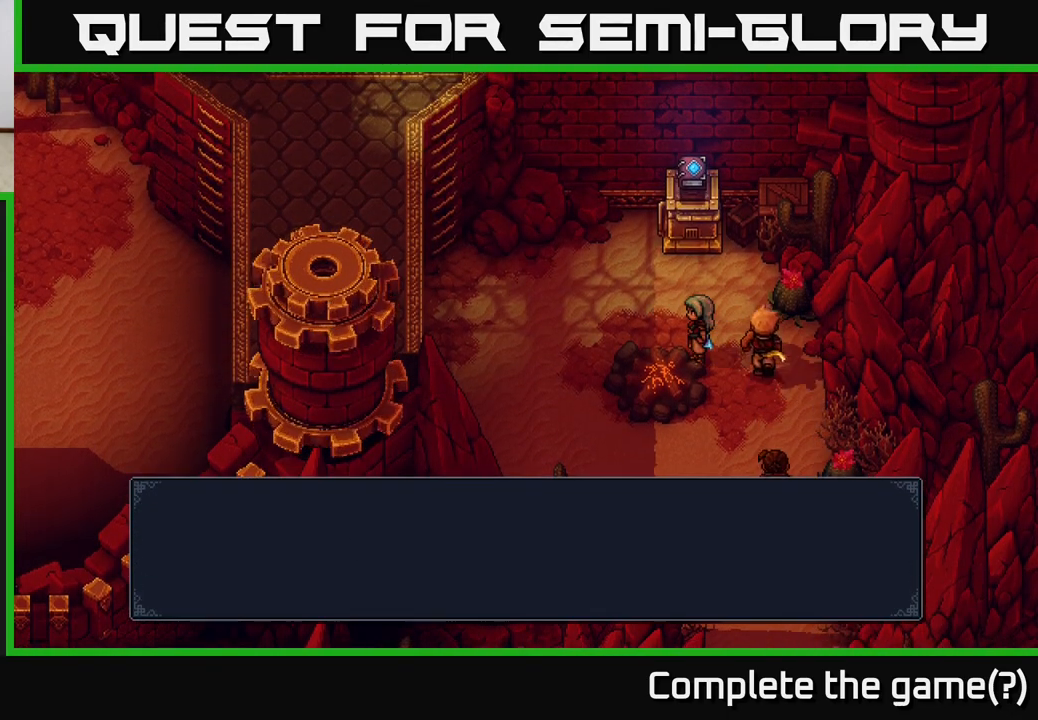
{"buttons": ["A"], "left_stick": "center", "right_stick": "center", "events": [[233, "A", "down"], [367, "A", "up"], [500, "A", "down"]]}
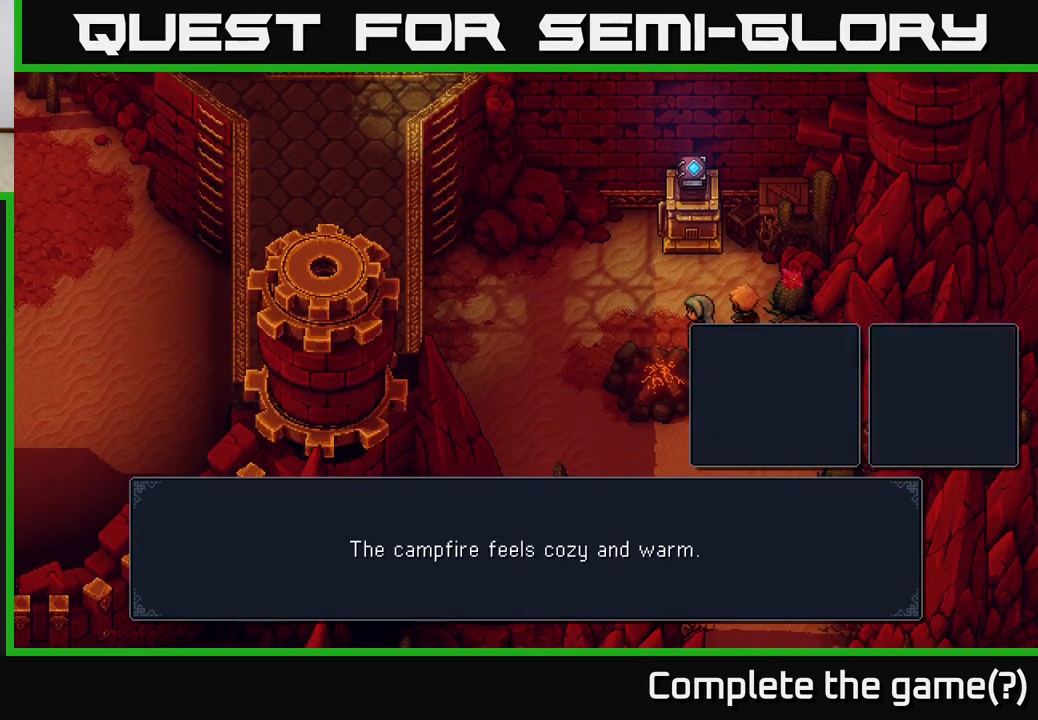
{"buttons": [], "left_stick": "center", "right_stick": "center", "events": [[33, "A", "up"]]}
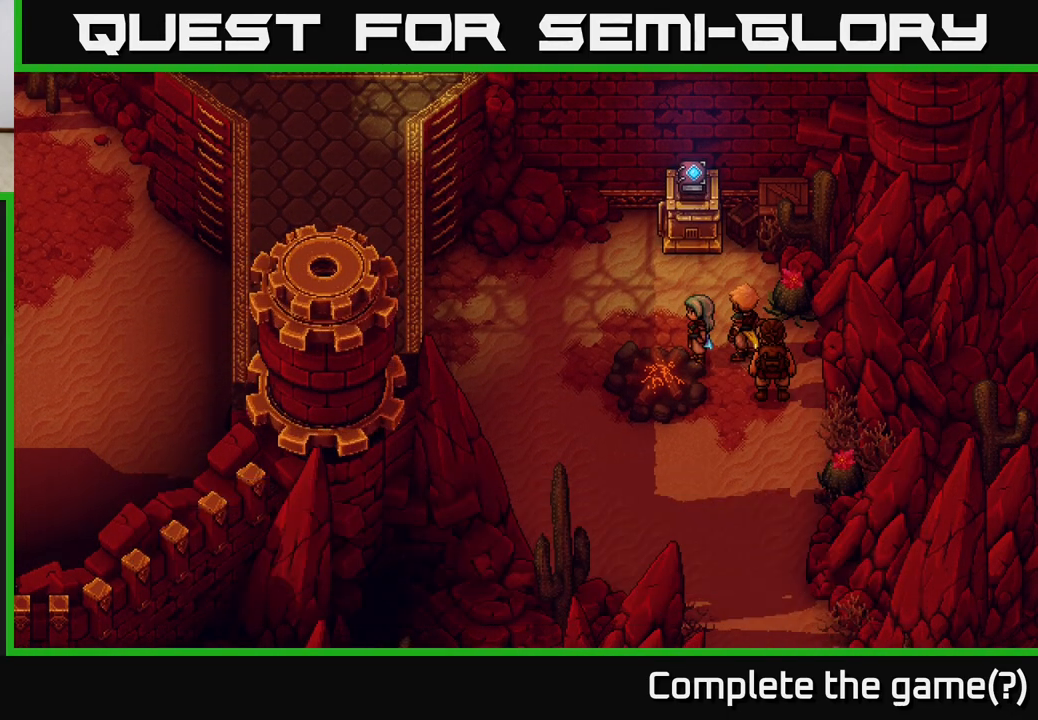
{"buttons": ["B"], "left_stick": "center", "right_stick": "center", "events": [[150, "B", "down"], [233, "B", "up"], [500, "B", "down"]]}
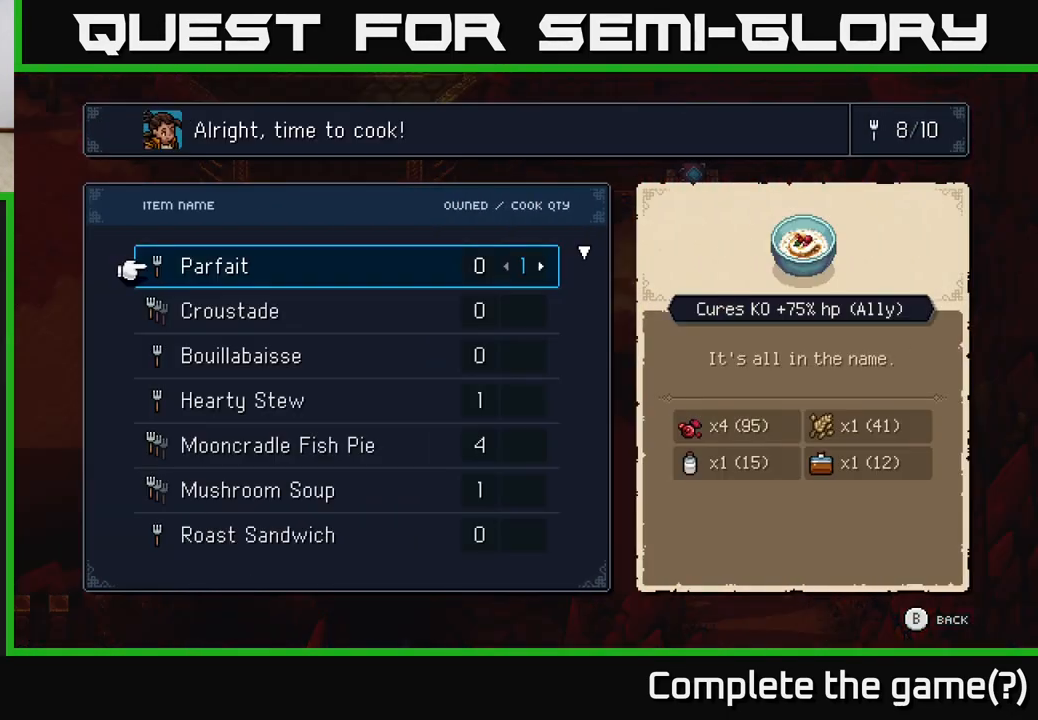
{"buttons": [], "left_stick": "center", "right_stick": "center", "events": [[100, "B", "up"]]}
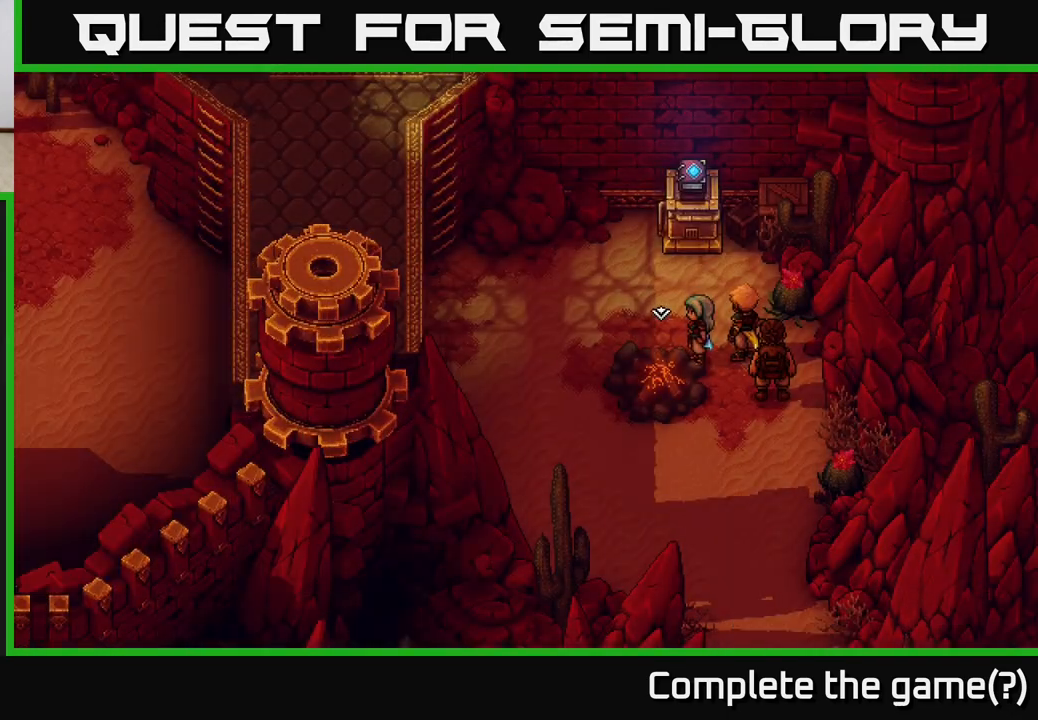
{"buttons": [], "left_stick": "center", "right_stick": "center", "events": [[133, "A", "down"], [200, "A", "up"]]}
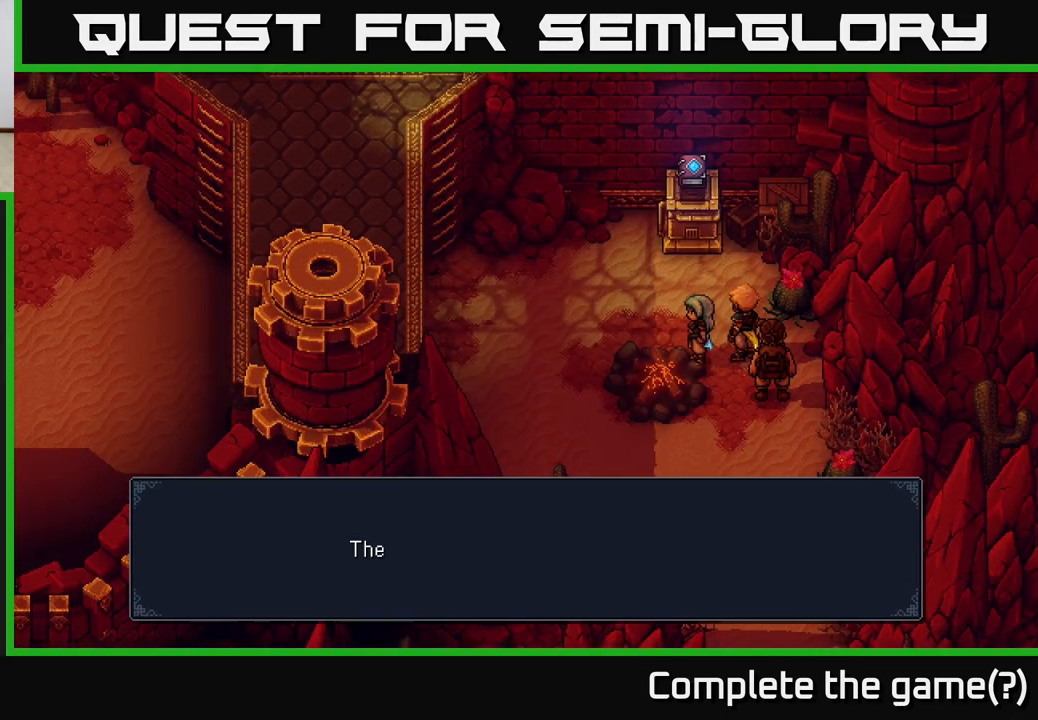
{"buttons": [], "left_stick": "down", "right_stick": "center", "events": [[67, "A", "down"], [117, "A", "up"], [500, "left_stick", "down"]]}
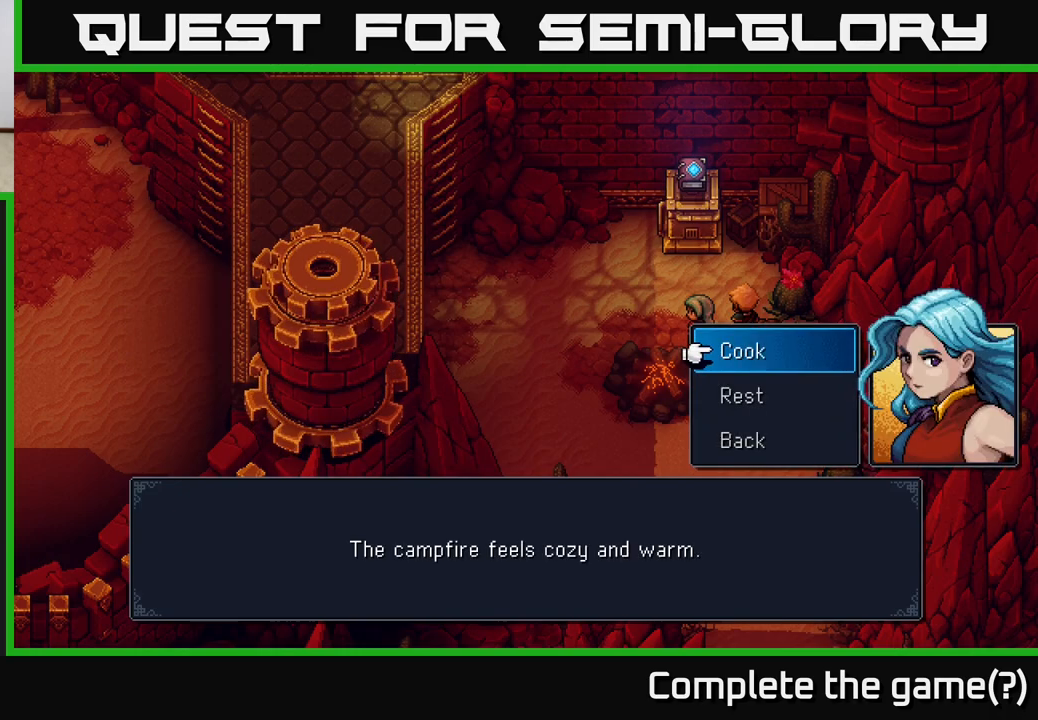
{"buttons": ["A"], "left_stick": "center", "right_stick": "center", "events": [[83, "A", "down"], [167, "A", "up"], [200, "left_stick", "center"], [433, "A", "down"]]}
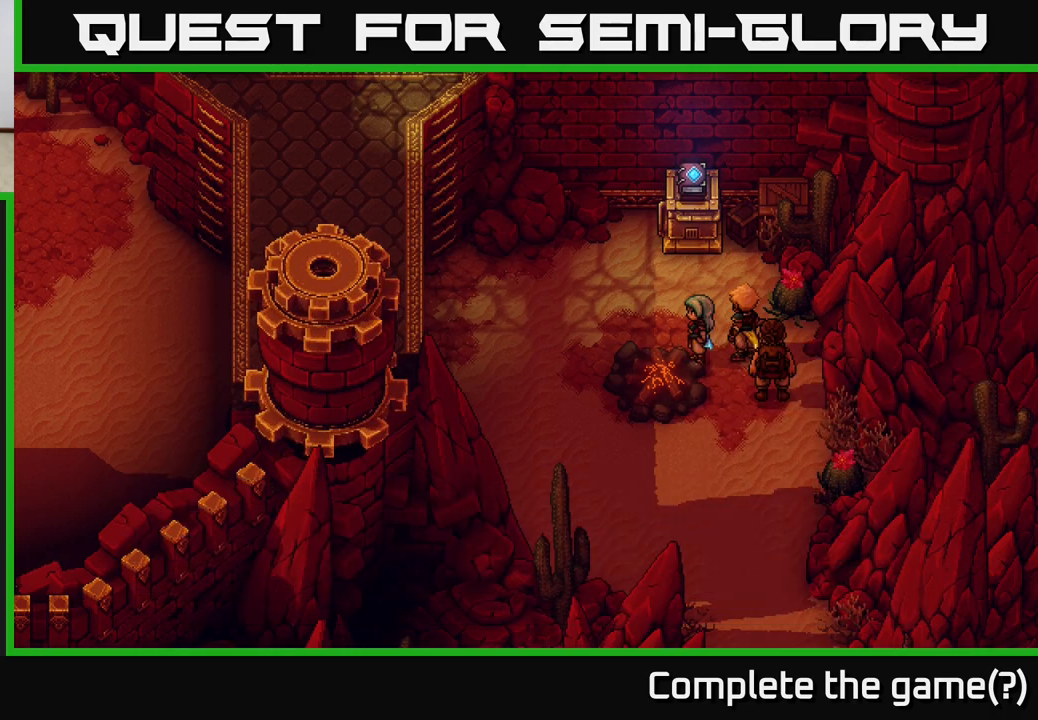
{"buttons": [], "left_stick": "center", "right_stick": "center", "events": [[67, "A", "up"]]}
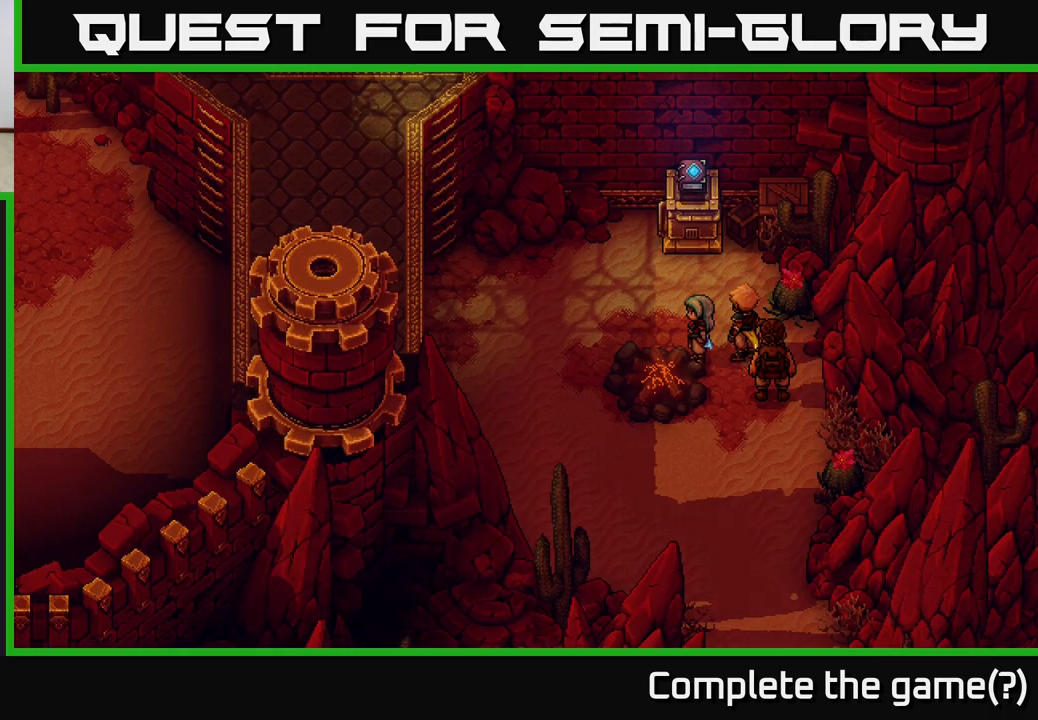
{"buttons": [], "left_stick": "center", "right_stick": "center", "events": []}
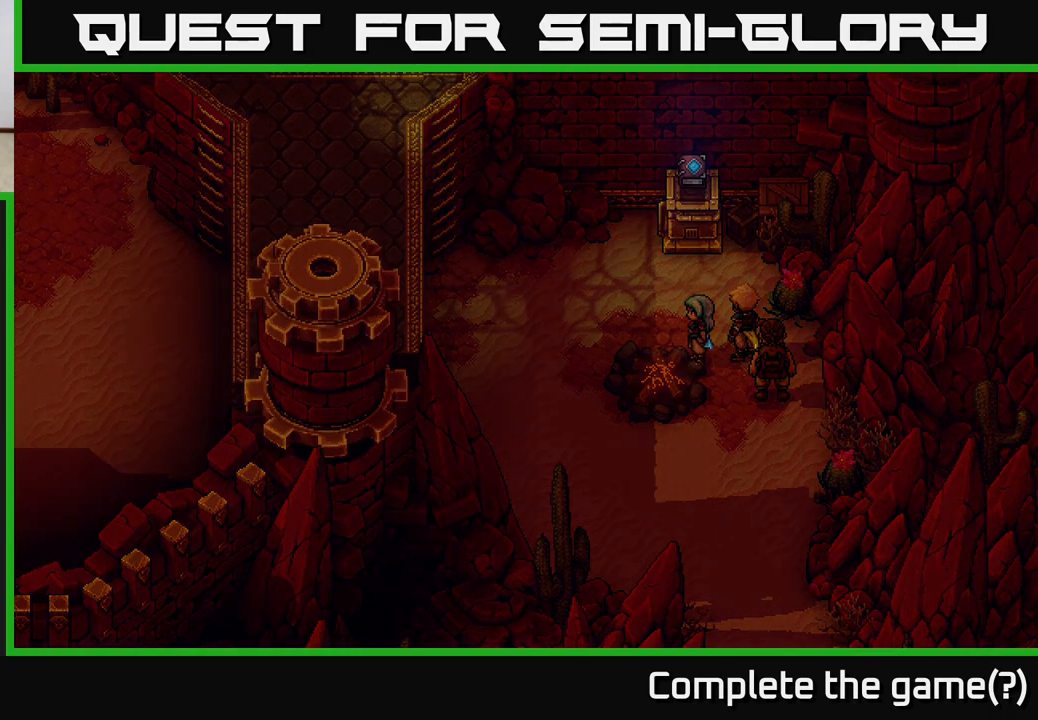
{"buttons": [], "left_stick": "center", "right_stick": "center", "events": []}
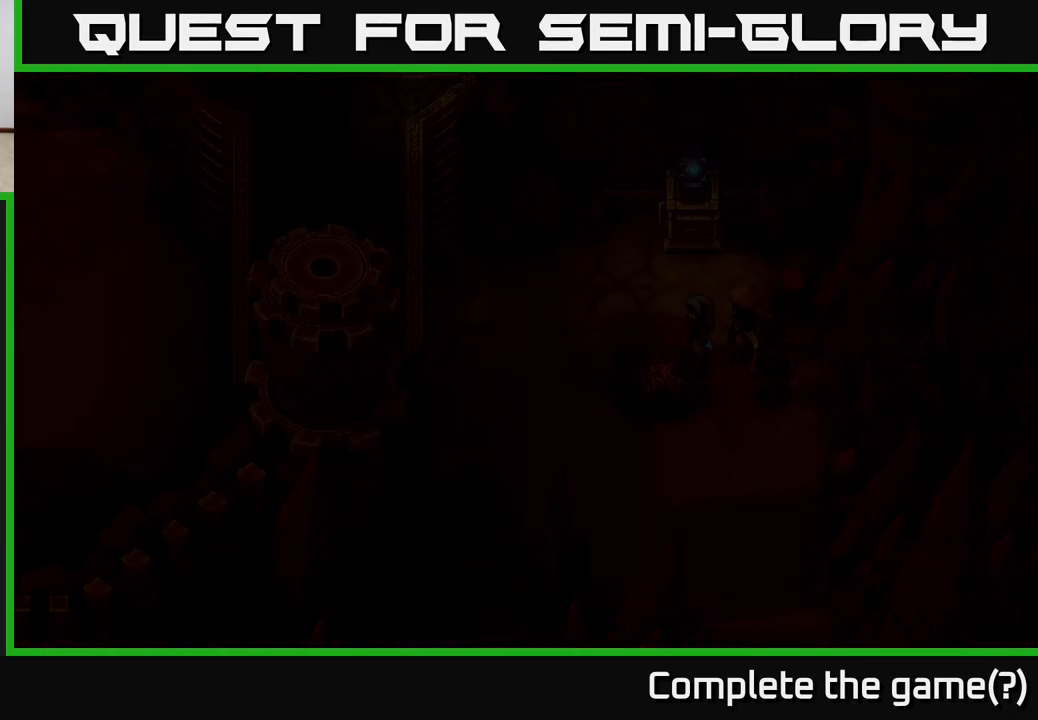
{"buttons": [], "left_stick": "center", "right_stick": "center", "events": []}
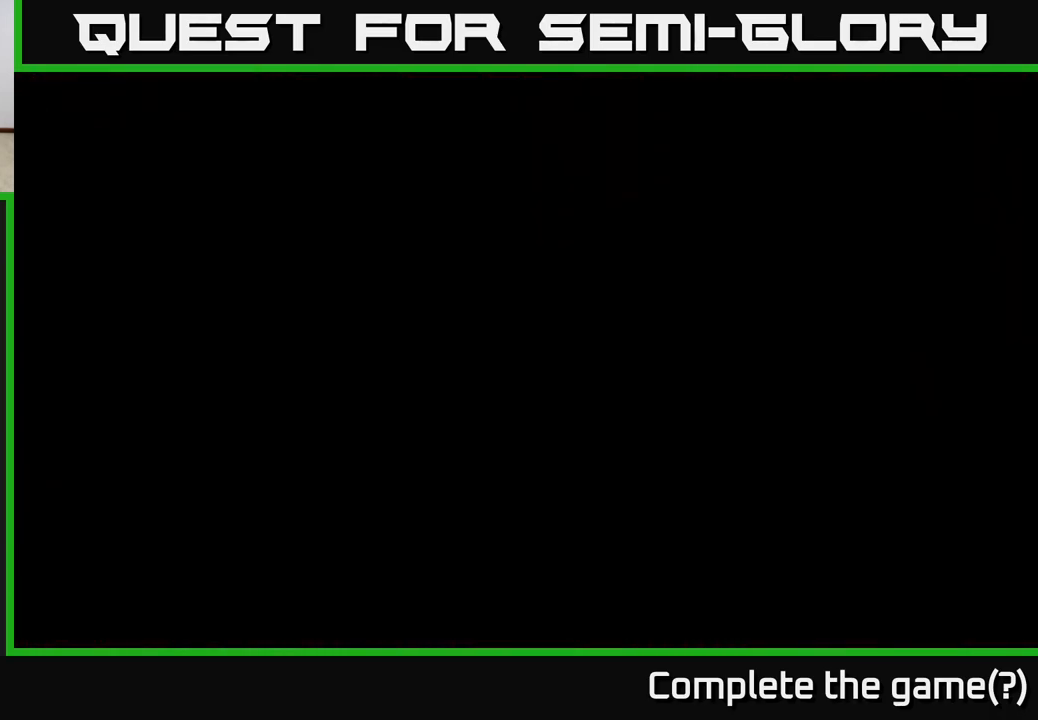
{"buttons": [], "left_stick": "center", "right_stick": "center", "events": []}
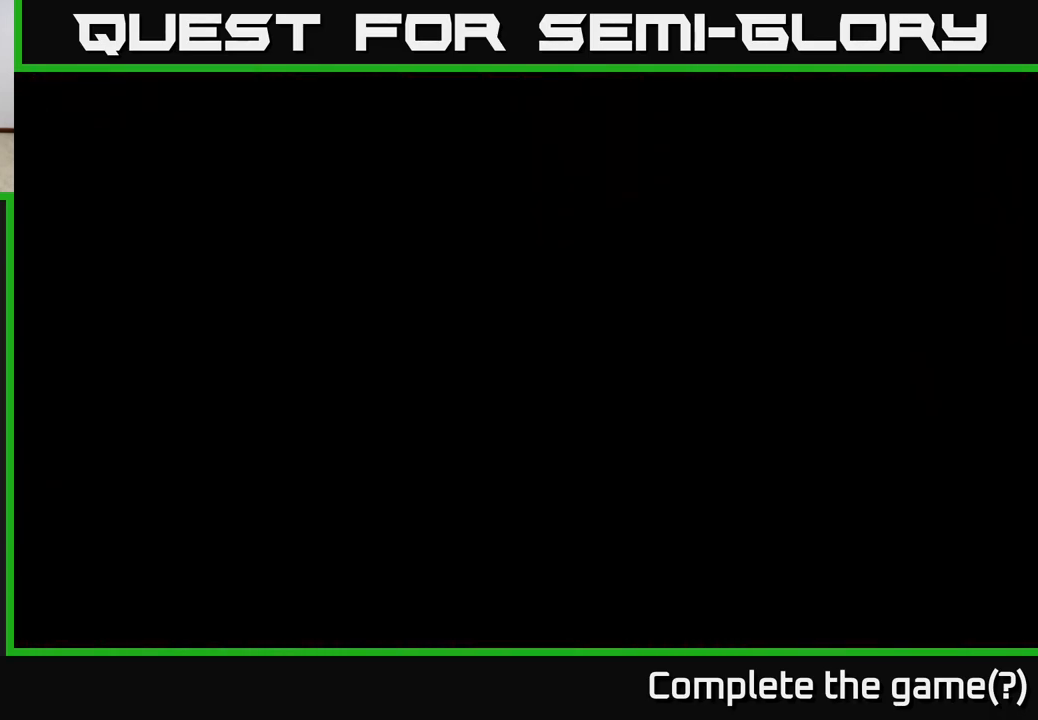
{"buttons": [], "left_stick": "center", "right_stick": "center", "events": []}